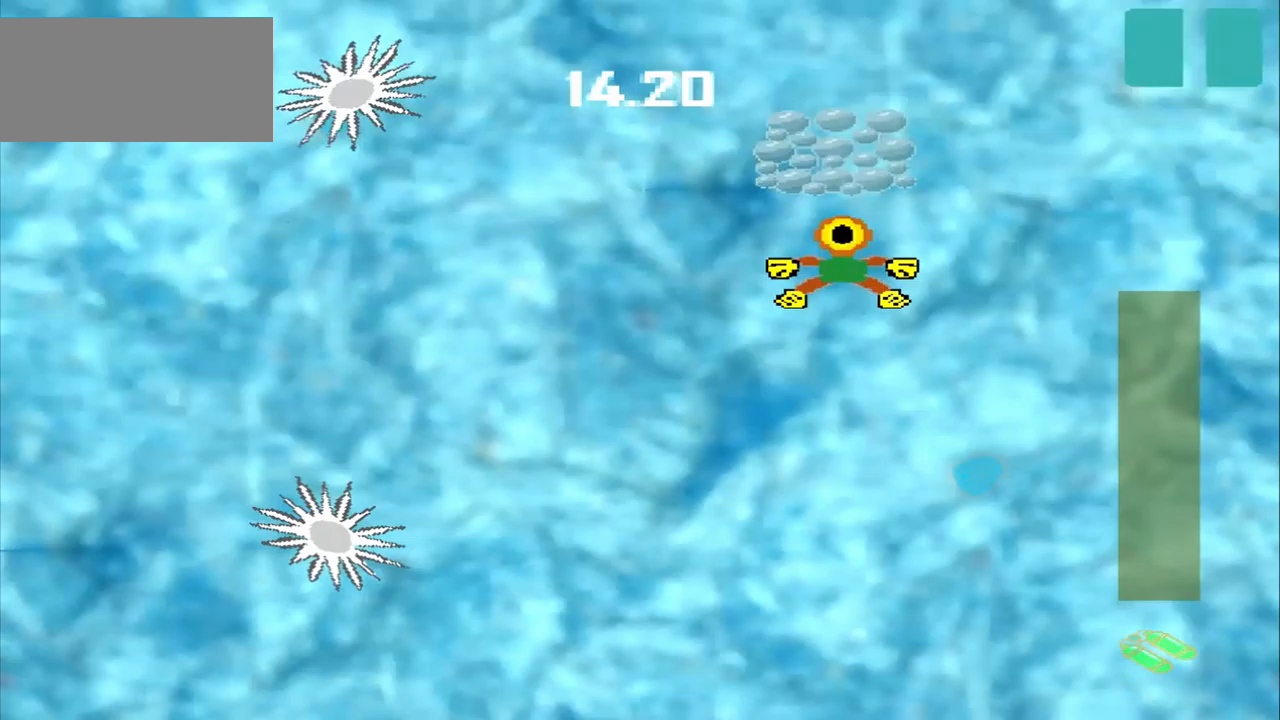
Gameplay with a controller (PlayStation layout); each line is a JSON object with the inputs held at the frame after it (dt_ms = milliseconds from this image to that frame). "events" lists button and stick changes between this image and that frame as [ms after this image, input, new state], when the widget could be followed in between. Not read: L3 R3 right_stick.
{"dt_ms": 500, "buttons": ["CROSS"], "left_stick": "center", "events": [[250, "left_stick", "down-left"], [334, "CROSS", "up"], [375, "left_stick", "left"], [500, "CROSS", "down"], [500, "left_stick", "center"]]}
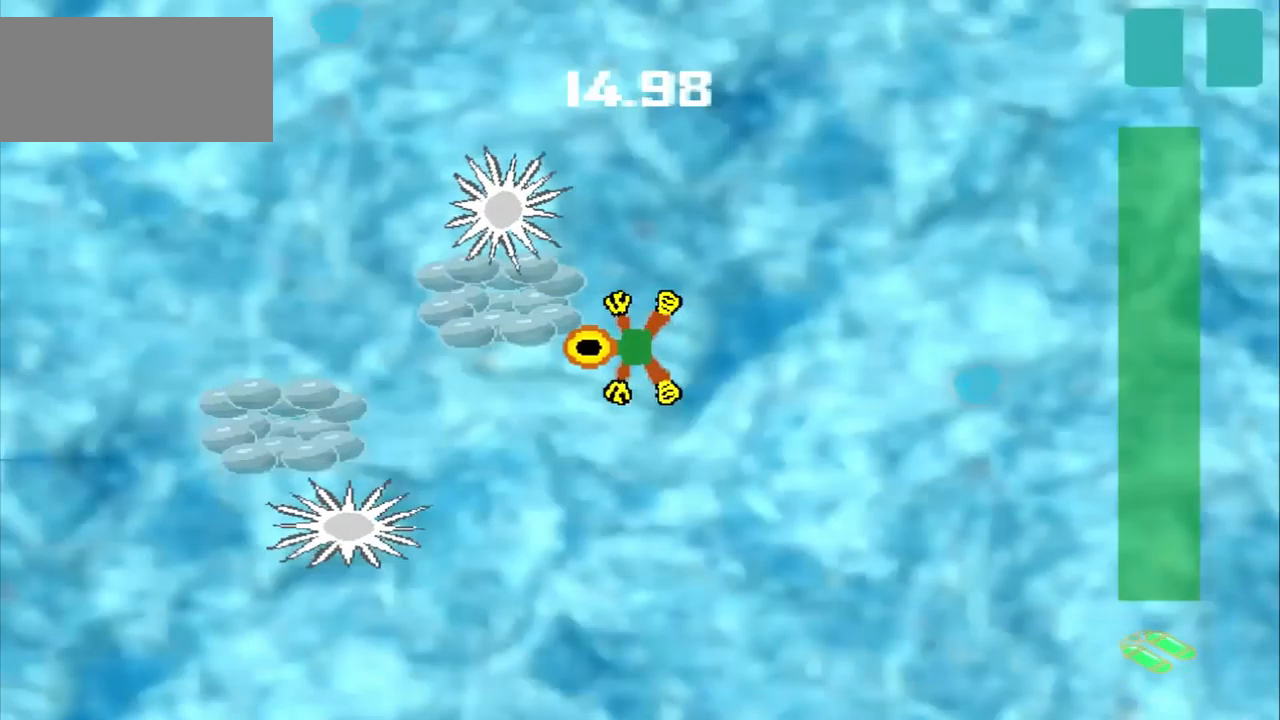
{"dt_ms": 500, "buttons": [], "left_stick": "center", "events": [[42, "left_stick", "down-left"], [125, "CROSS", "up"], [334, "left_stick", "center"]]}
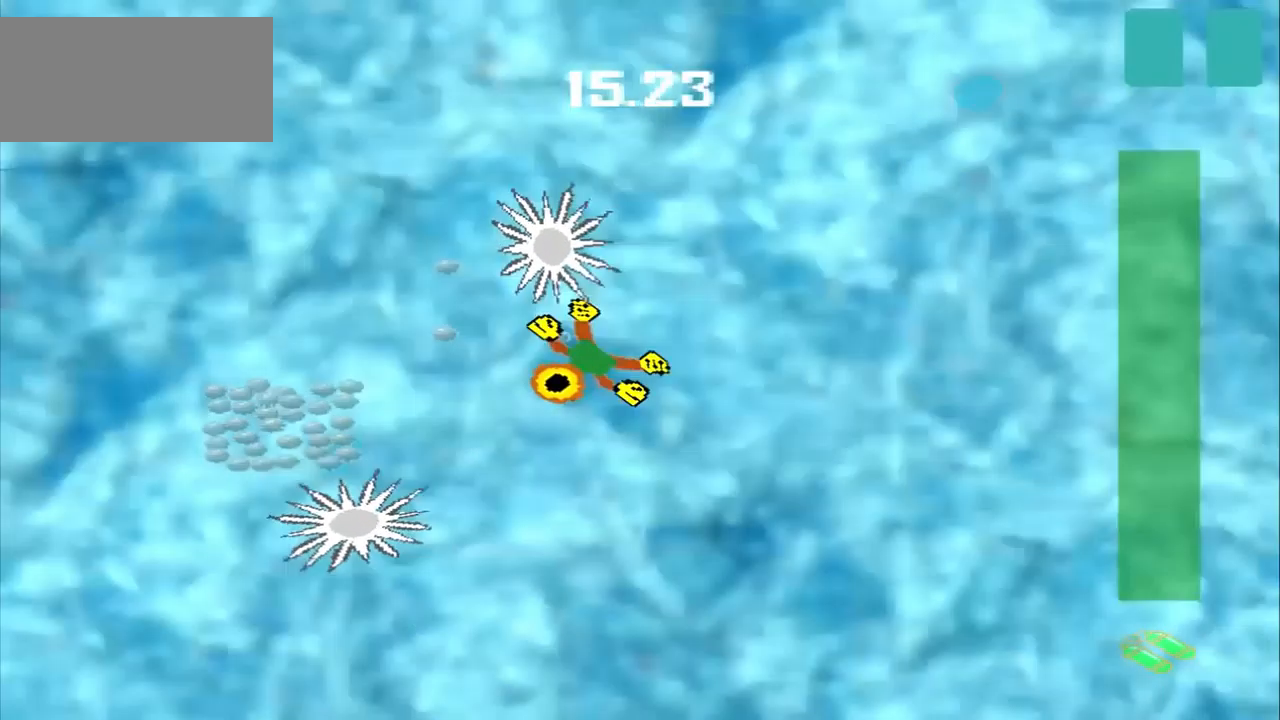
{"dt_ms": 500, "buttons": [], "left_stick": "center", "events": [[167, "DPAD_DOWN", "down"], [167, "left_stick", "up-left"], [250, "DPAD_DOWN", "up"], [250, "left_stick", "center"], [375, "DPAD_DOWN", "down"], [375, "left_stick", "up-left"], [459, "DPAD_DOWN", "up"], [500, "left_stick", "center"]]}
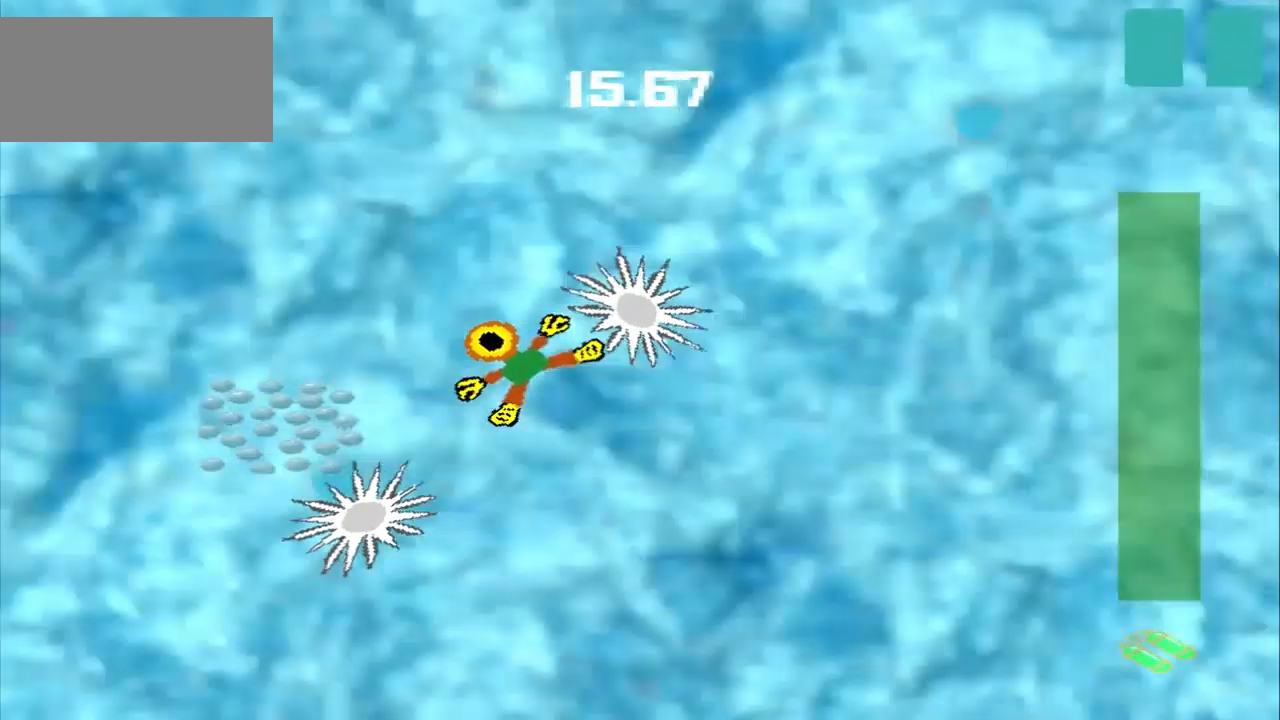
{"dt_ms": 1000, "buttons": [], "left_stick": "up-right"}
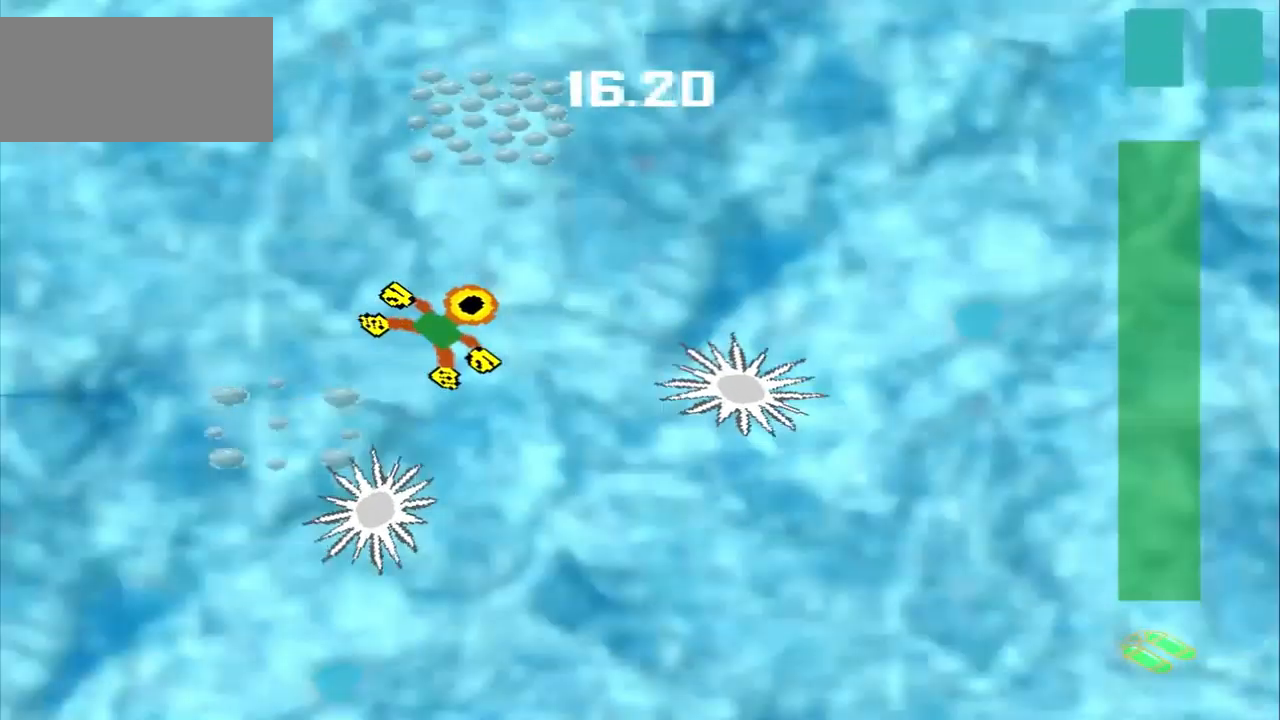
{"dt_ms": 500, "buttons": ["CROSS"], "left_stick": "center", "events": [[292, "left_stick", "up"], [459, "CROSS", "down"], [459, "left_stick", "center"]]}
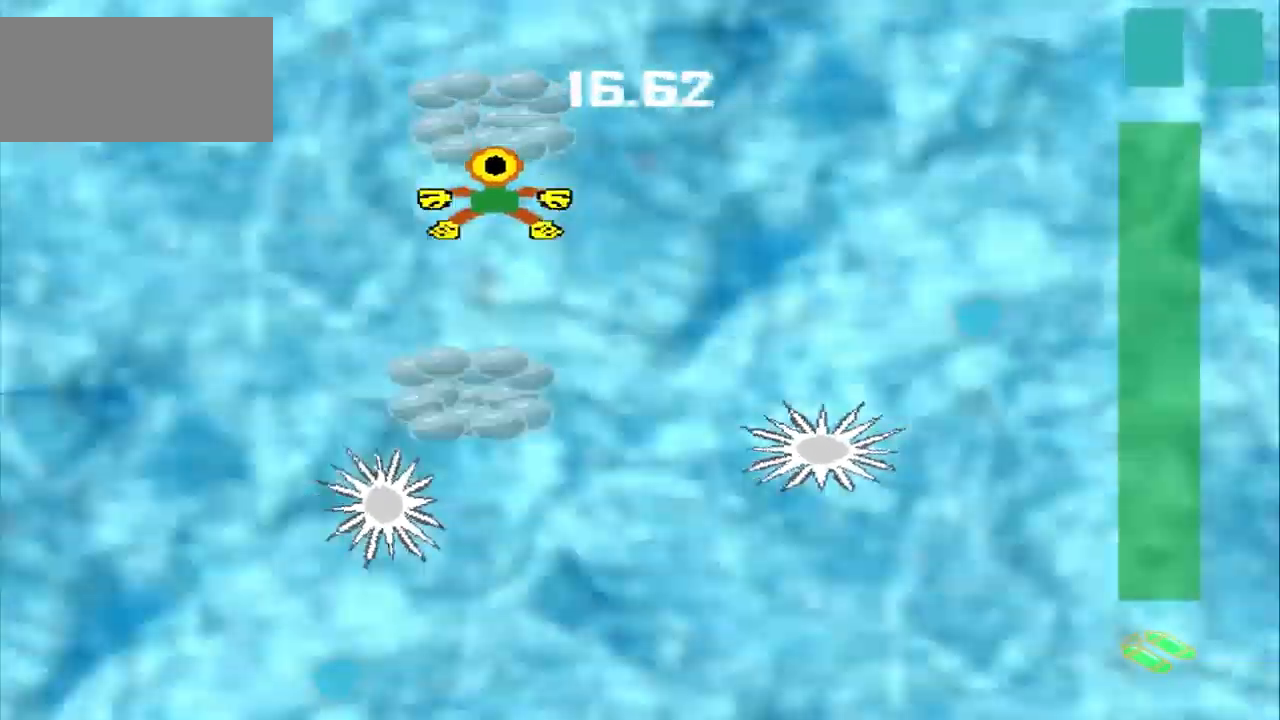
{"dt_ms": 500, "buttons": [], "left_stick": "down-left", "events": [[84, "left_stick", "down-left"], [125, "CROSS", "up"]]}
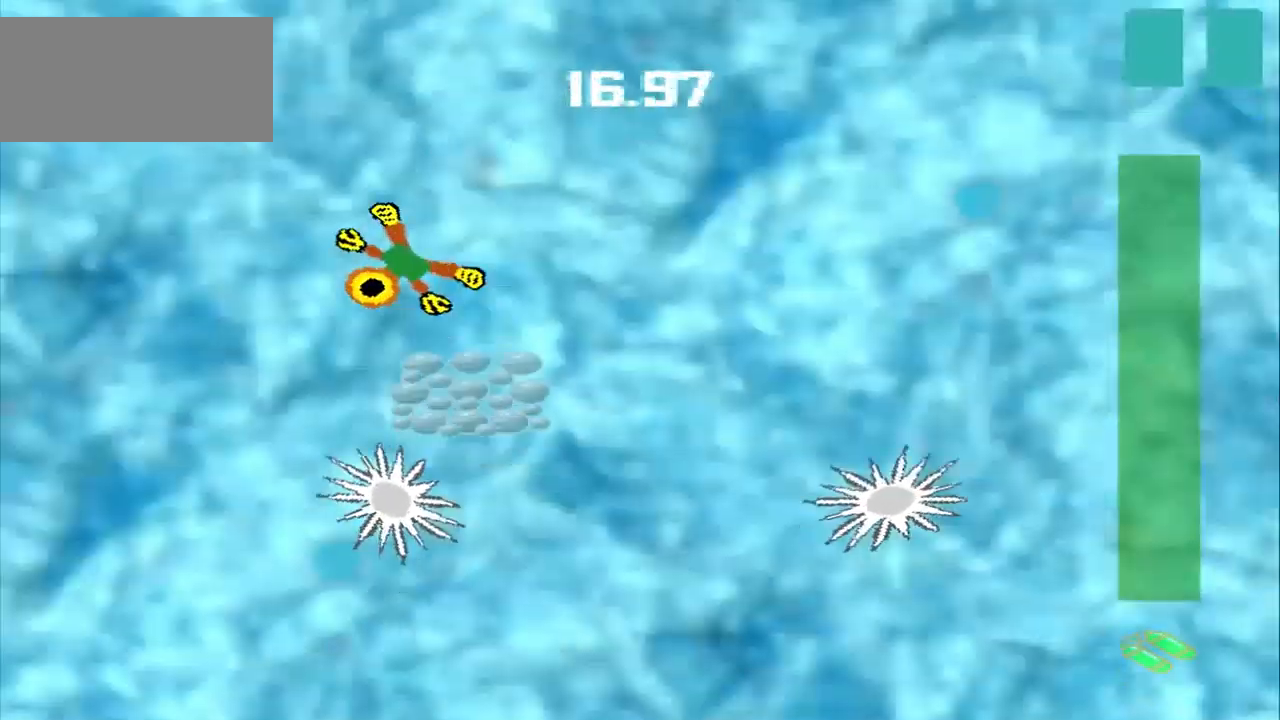
{"dt_ms": 500, "buttons": [], "left_stick": "down-left", "events": [[42, "left_stick", "down-right"], [209, "left_stick", "center"], [334, "left_stick", "down-left"]]}
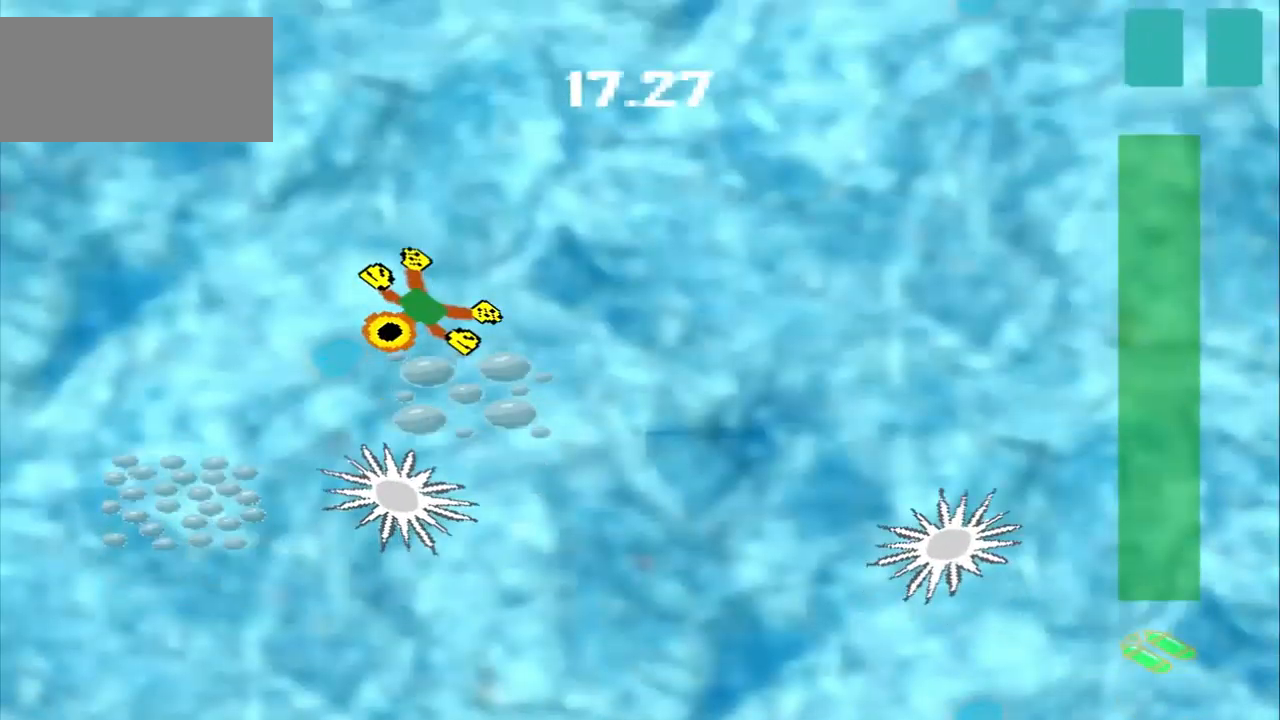
{"dt_ms": 500, "buttons": [], "left_stick": "down-left", "events": [[292, "left_stick", "left"], [459, "left_stick", "down-left"]]}
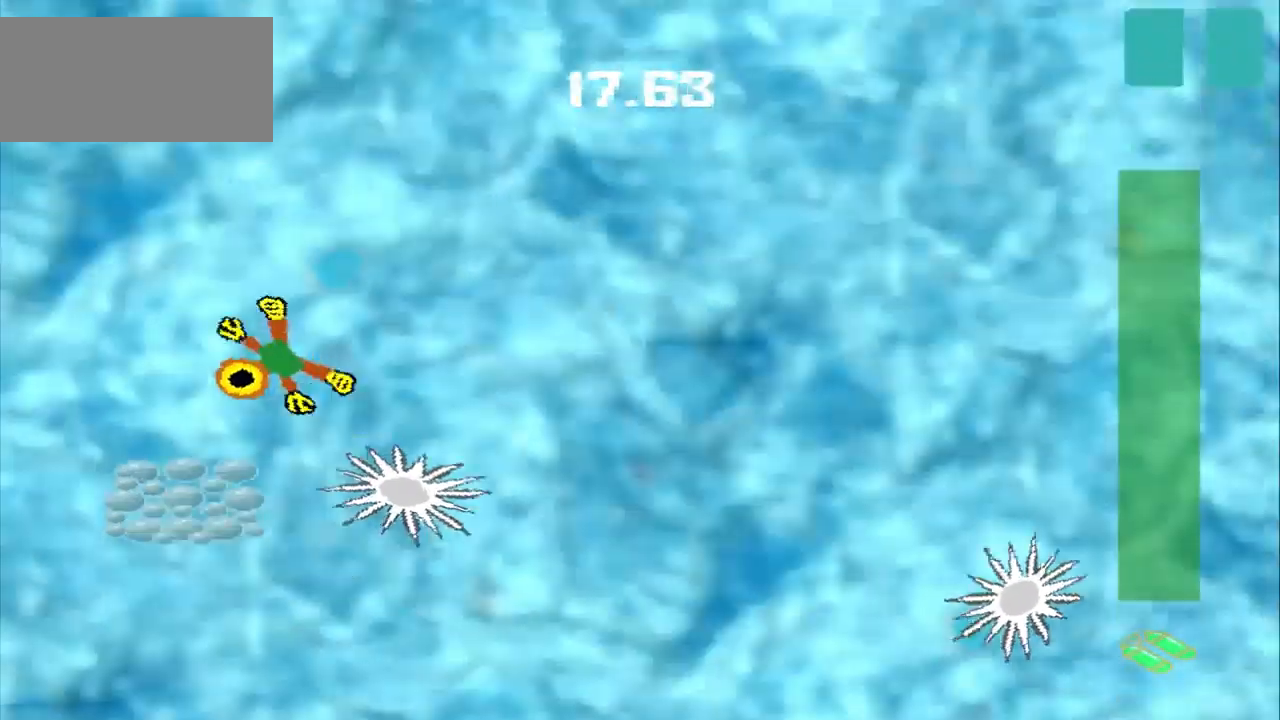
{"dt_ms": 500, "buttons": [], "left_stick": "up-right", "events": [[334, "CROSS", "down"], [417, "left_stick", "center"], [500, "CROSS", "up"], [500, "left_stick", "up-right"]]}
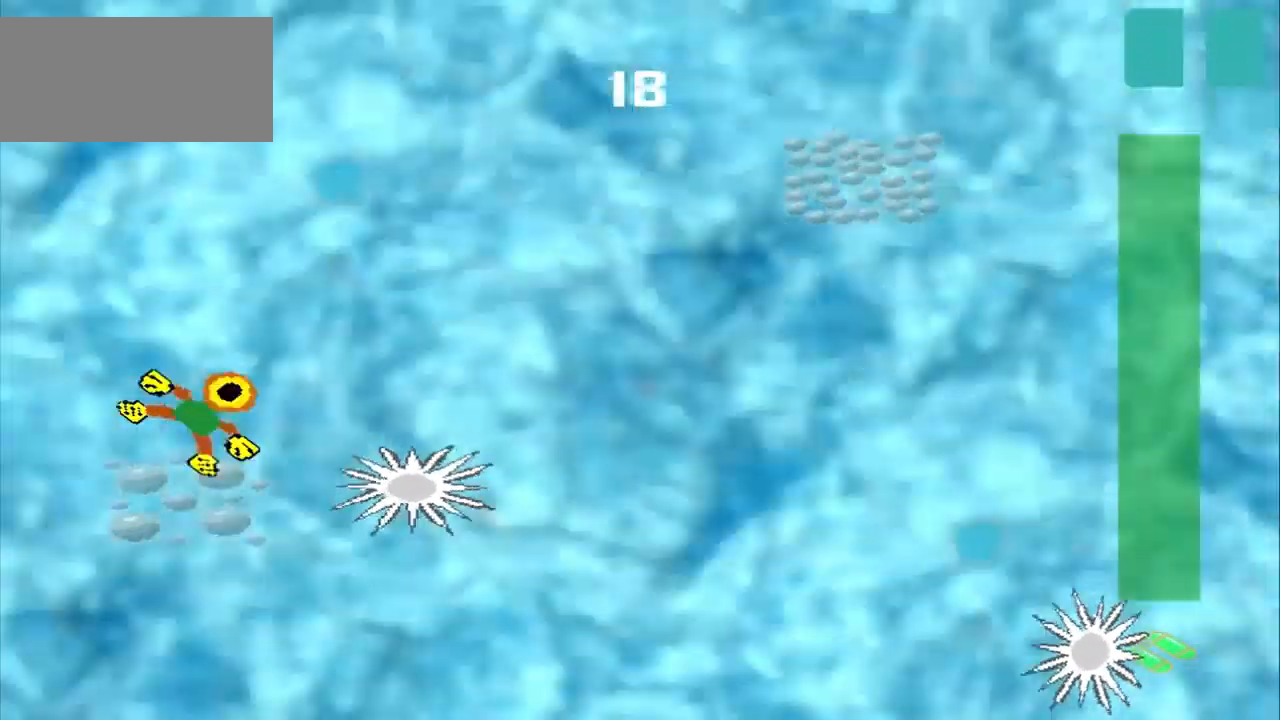
{"dt_ms": 459, "buttons": [], "left_stick": "up-right", "events": []}
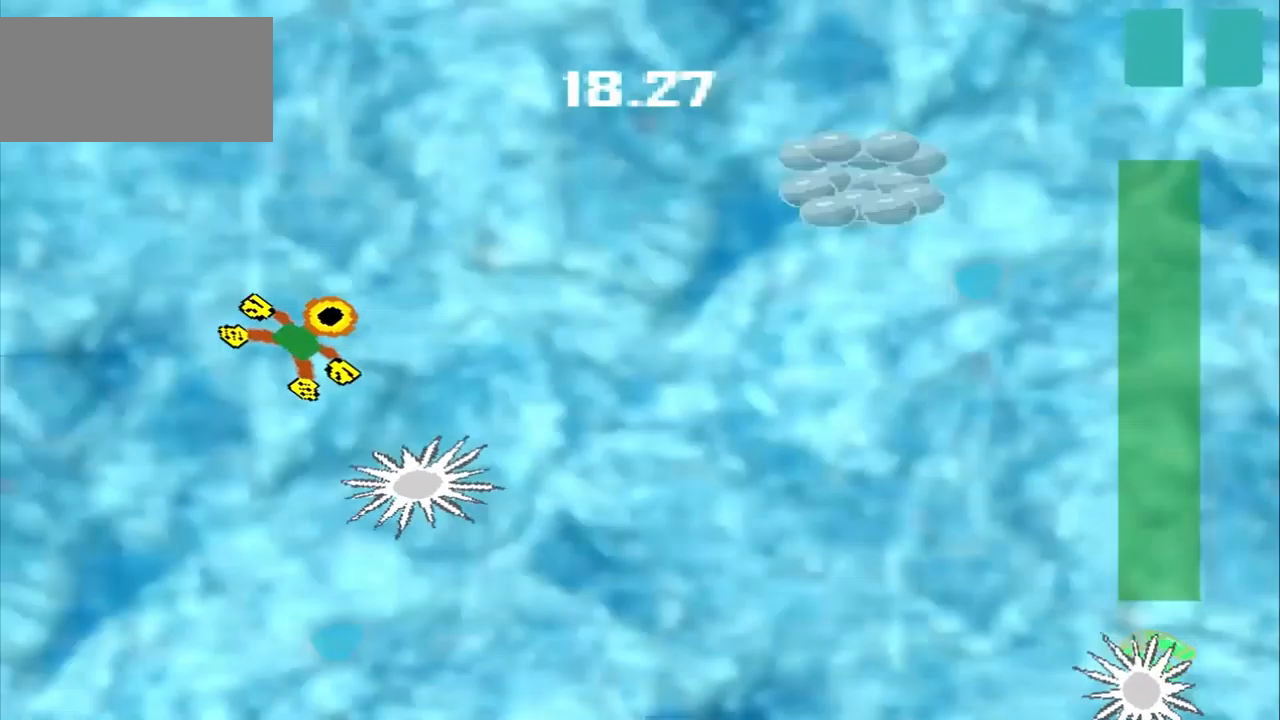
{"dt_ms": 1000, "buttons": [], "left_stick": "right"}
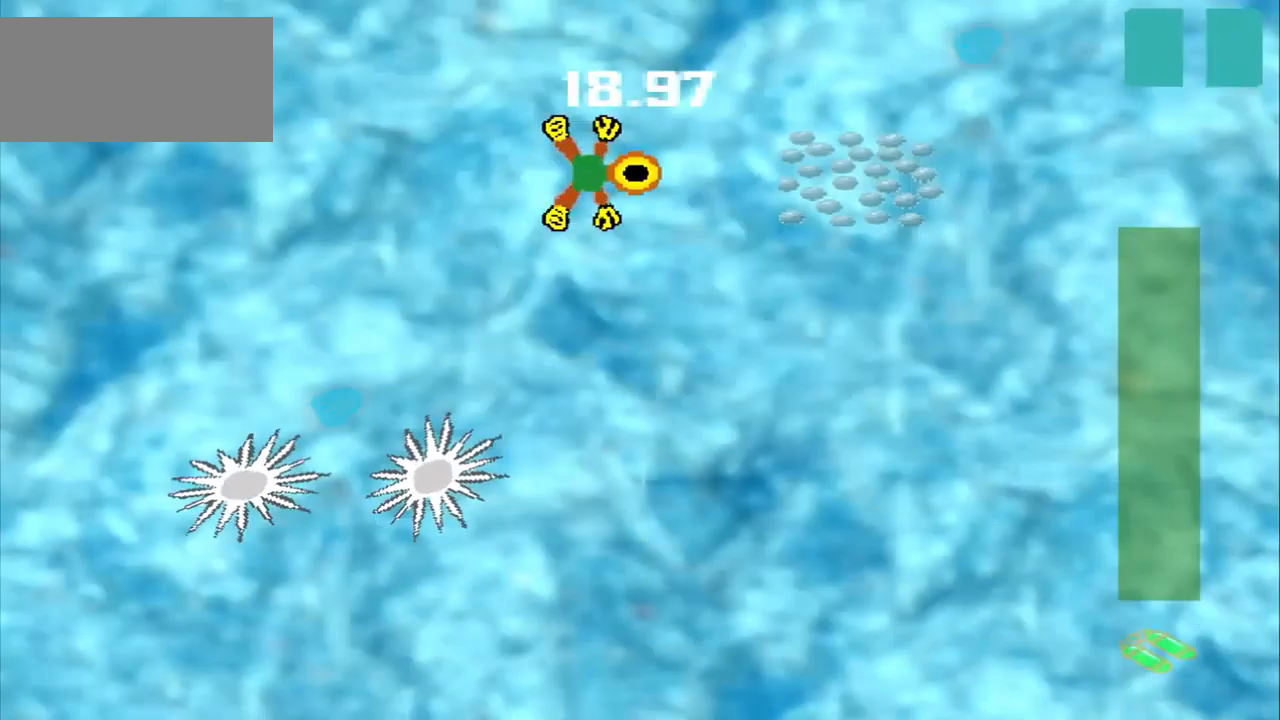
{"dt_ms": 500, "buttons": ["CROSS"], "left_stick": "right", "events": [[459, "CROSS", "down"]]}
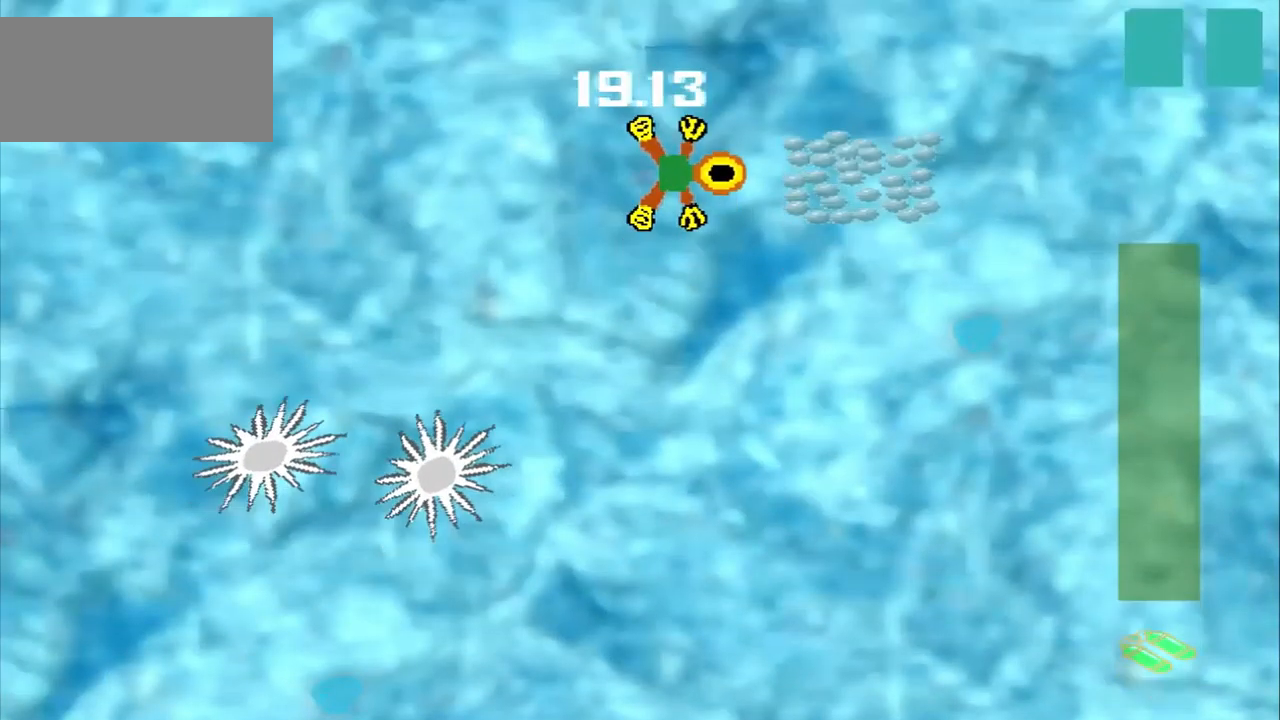
{"dt_ms": 500, "buttons": [], "left_stick": "down-left", "events": [[125, "CROSS", "up"], [125, "left_stick", "center"], [292, "left_stick", "down-left"]]}
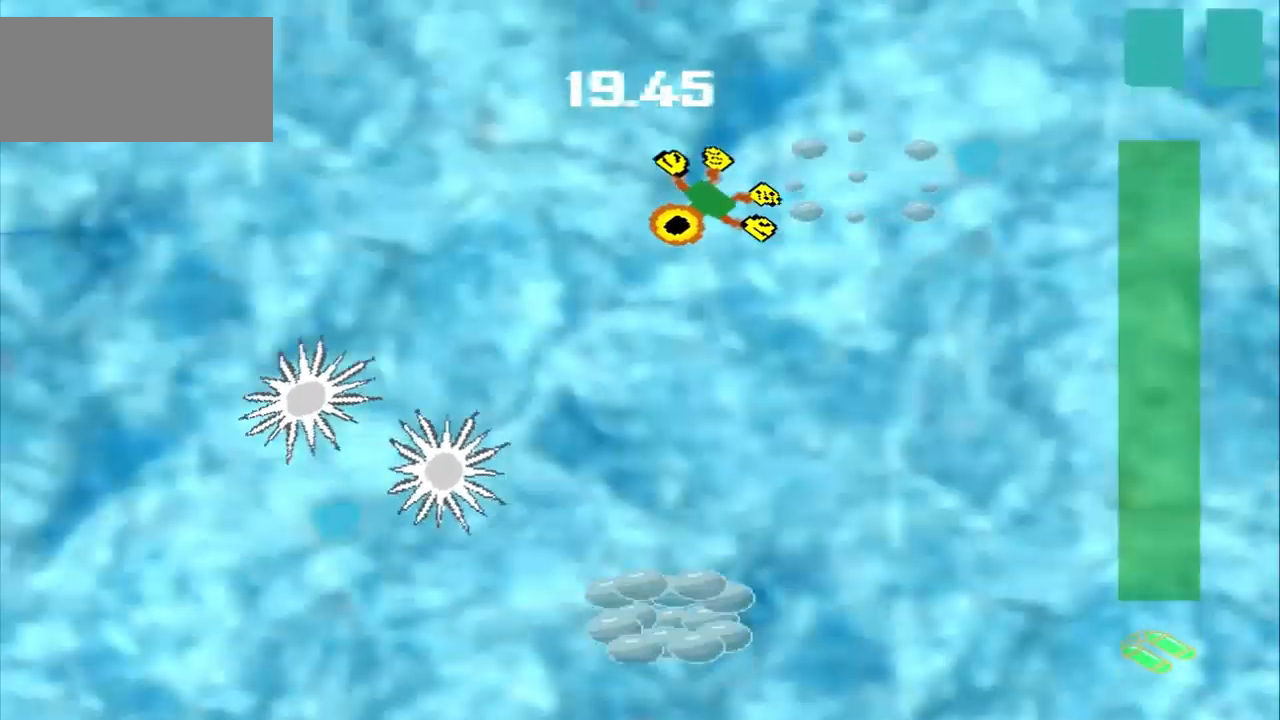
{"dt_ms": 500, "buttons": [], "left_stick": "down", "events": [[125, "left_stick", "down"]]}
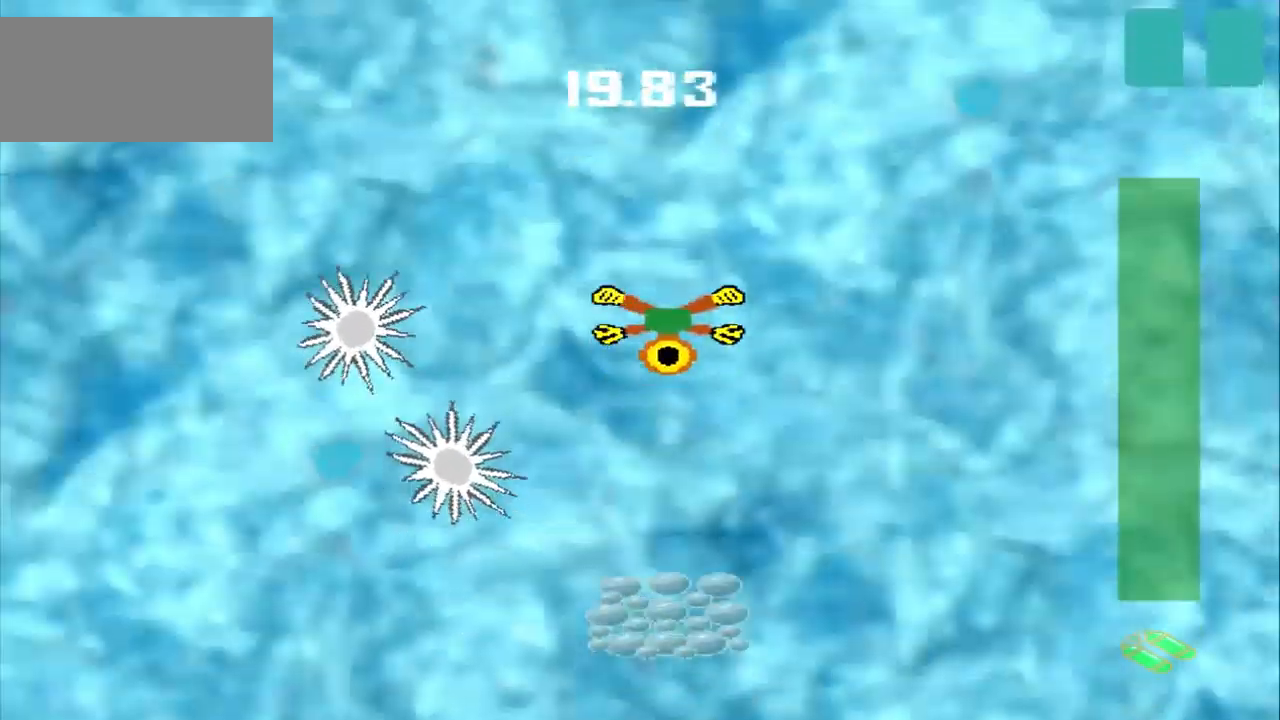
{"dt_ms": 500, "buttons": [], "left_stick": "down", "events": []}
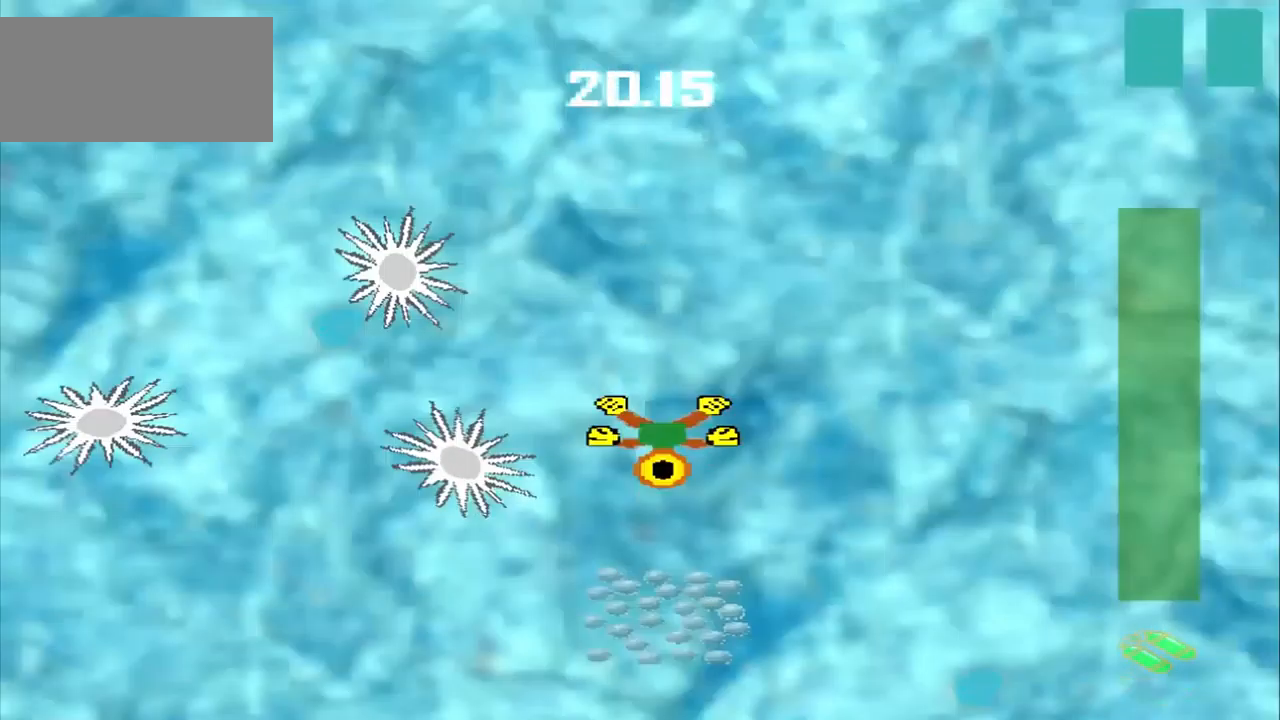
{"dt_ms": 500, "buttons": [], "left_stick": "center", "events": [[500, "left_stick", "center"]]}
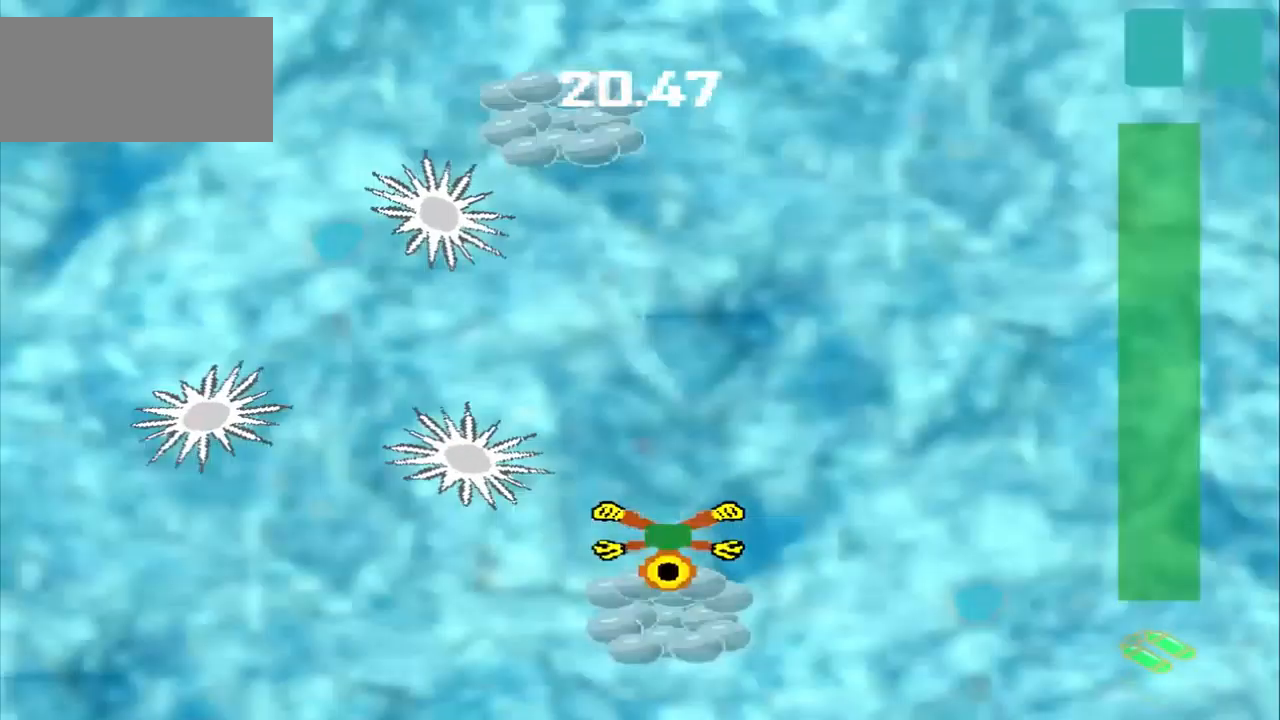
{"dt_ms": 500, "buttons": ["CROSS"], "left_stick": "up"}
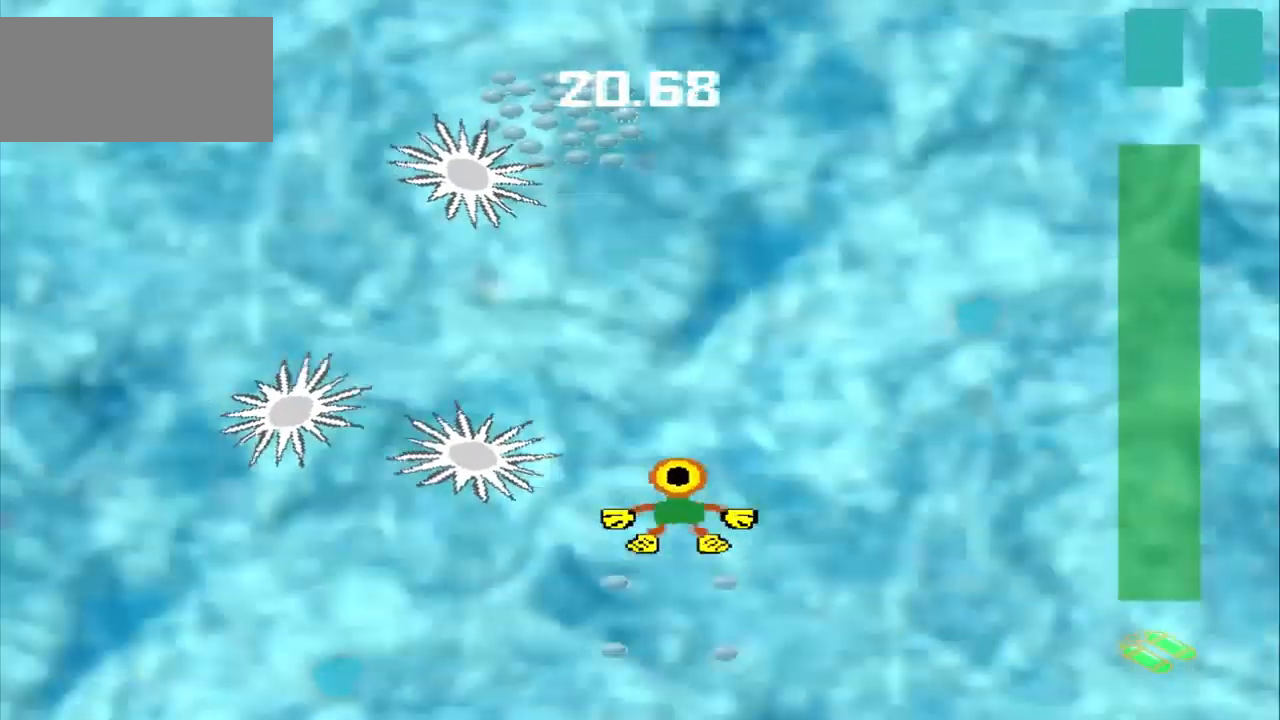
{"dt_ms": 1000, "buttons": [], "left_stick": "up-right"}
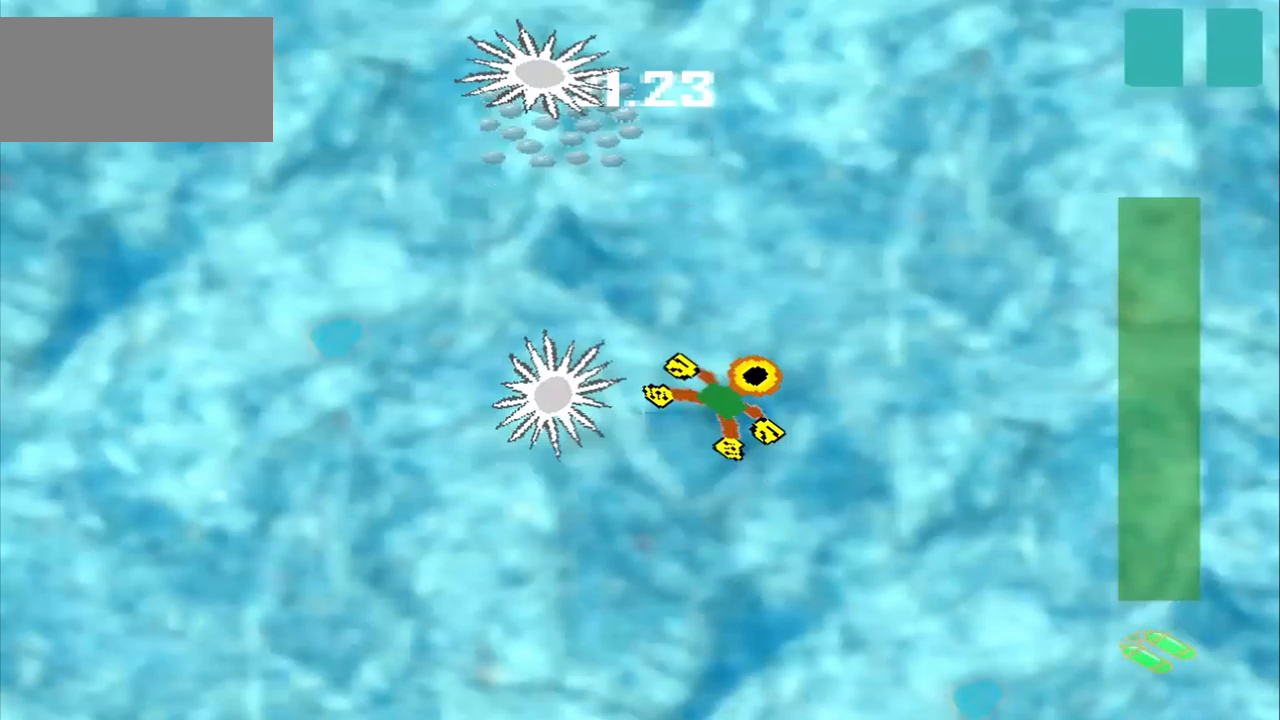
{"dt_ms": 500, "buttons": [], "left_stick": "center", "events": [[500, "left_stick", "center"]]}
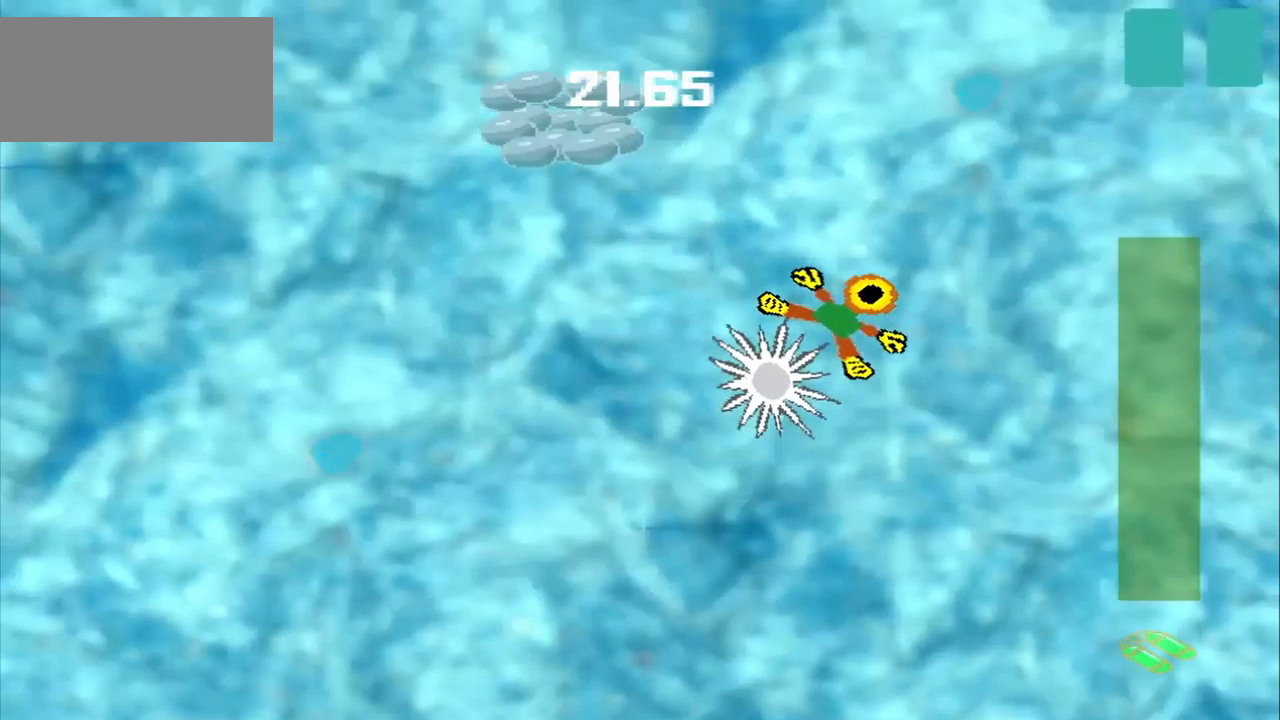
{"dt_ms": 500, "buttons": ["DPAD_DOWN"], "left_stick": "up-left", "events": [[42, "left_stick", "up-right"], [208, "DPAD_DOWN", "down"], [208, "left_stick", "up-left"], [292, "DPAD_DOWN", "up"], [500, "DPAD_DOWN", "down"]]}